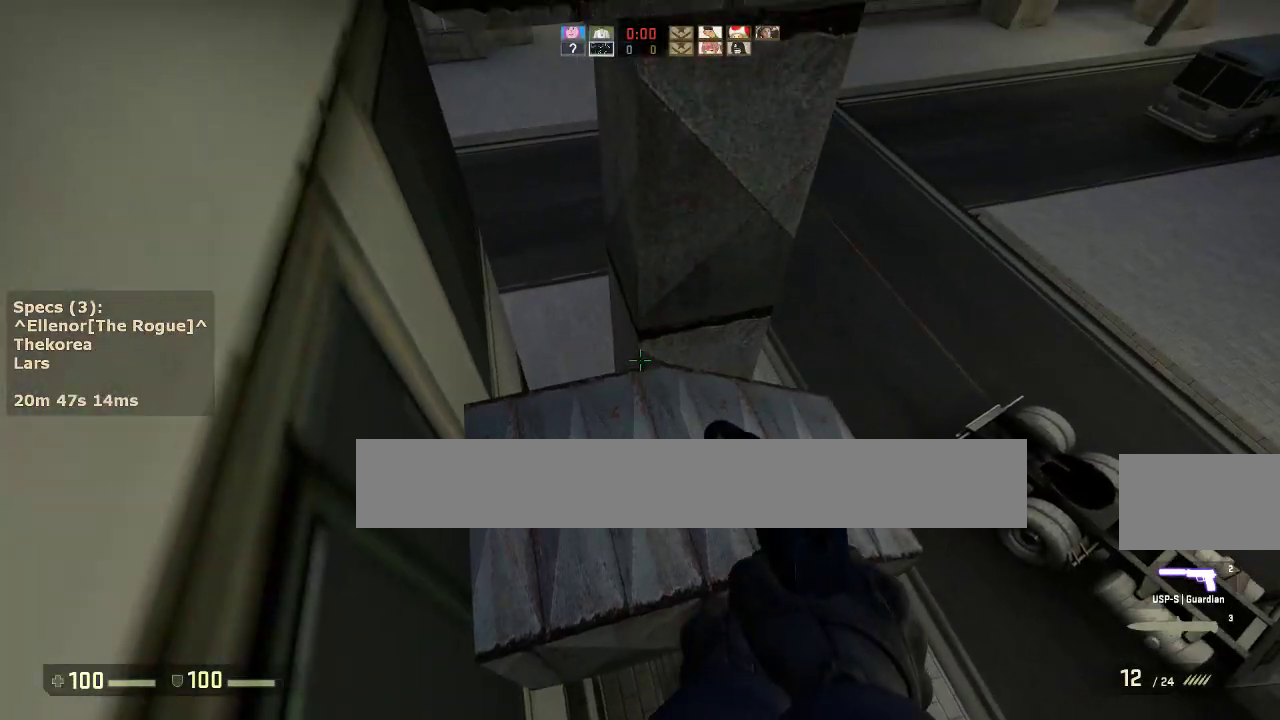
Gameplay with keyboard and mouse; each line is a JSON object with the keys and mouse buttons held at the frame after it. "events" lists presses ("down") and releases ("up") of "1", "2", "3", "4", "5", "a", "alt", "c", "caps_lock", "ctrl", "d", "e", "f", "g", "q", "r", "s", "shift", "space", "t", "tab", "v", "w", "x", "z", "mouse_left", "mouse_middle", "mouse_right", "mouse_mb4", "mouse_mb5", "mouse_wheel_up" and "mouse_wheel_down" between this image and that frame as [ms after this image, input, new state], when the widget could be followed in between. "mouse_left", "mouse_middle", "mouse_right", "mouse_mb4", "mouse_mb5", "mouse_wheel_up", "mouse_wheel_down" = the "left", "middle", "right", "mb4", "mb5", "wheel_up", "wheel_down" buttons of the "mouse" list. No other keys are recorded. Not read: mouse_move.
{"keys": ["a"], "mouse": [], "events": [[50, "w", "down"], [133, "d", "down"], [367, "mouse_wheel_down", "down"], [417, "w", "up"], [467, "a", "down"], [467, "d", "up"], [467, "mouse_wheel_down", "up"]]}
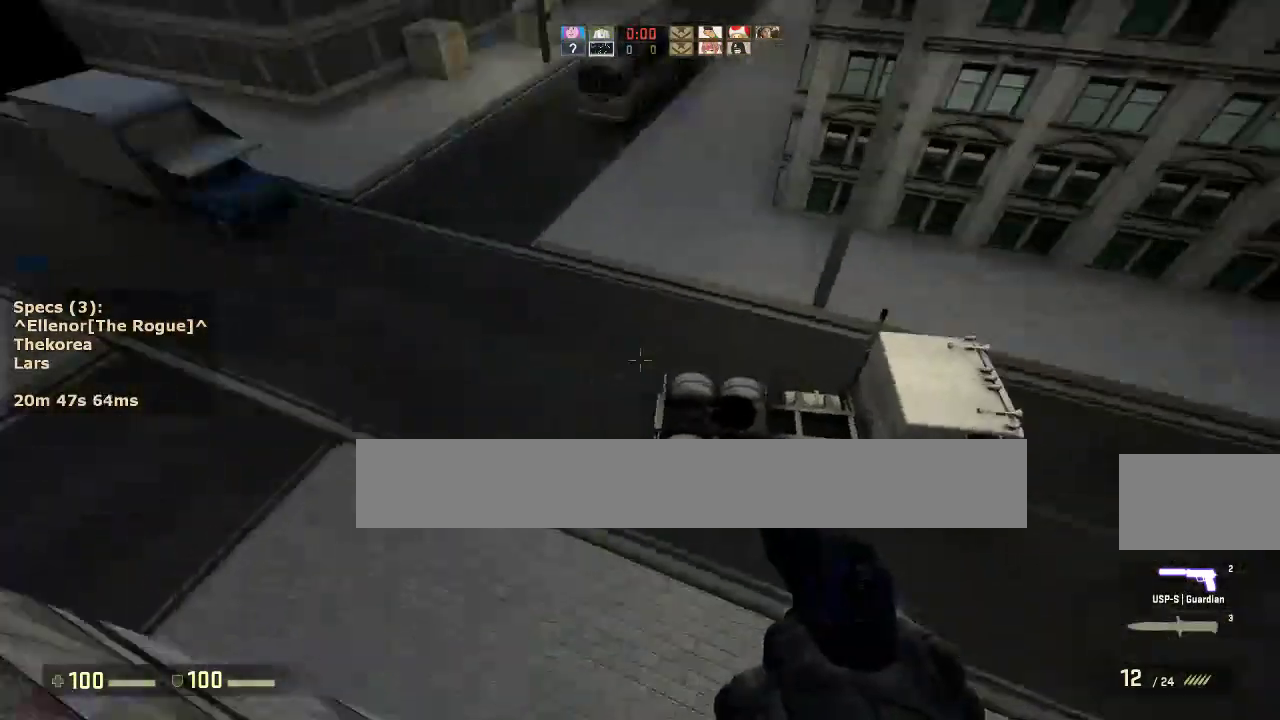
{"keys": ["ctrl"], "mouse": [], "events": [[150, "ctrl", "down"], [300, "w", "down"], [483, "a", "up"], [483, "w", "up"]]}
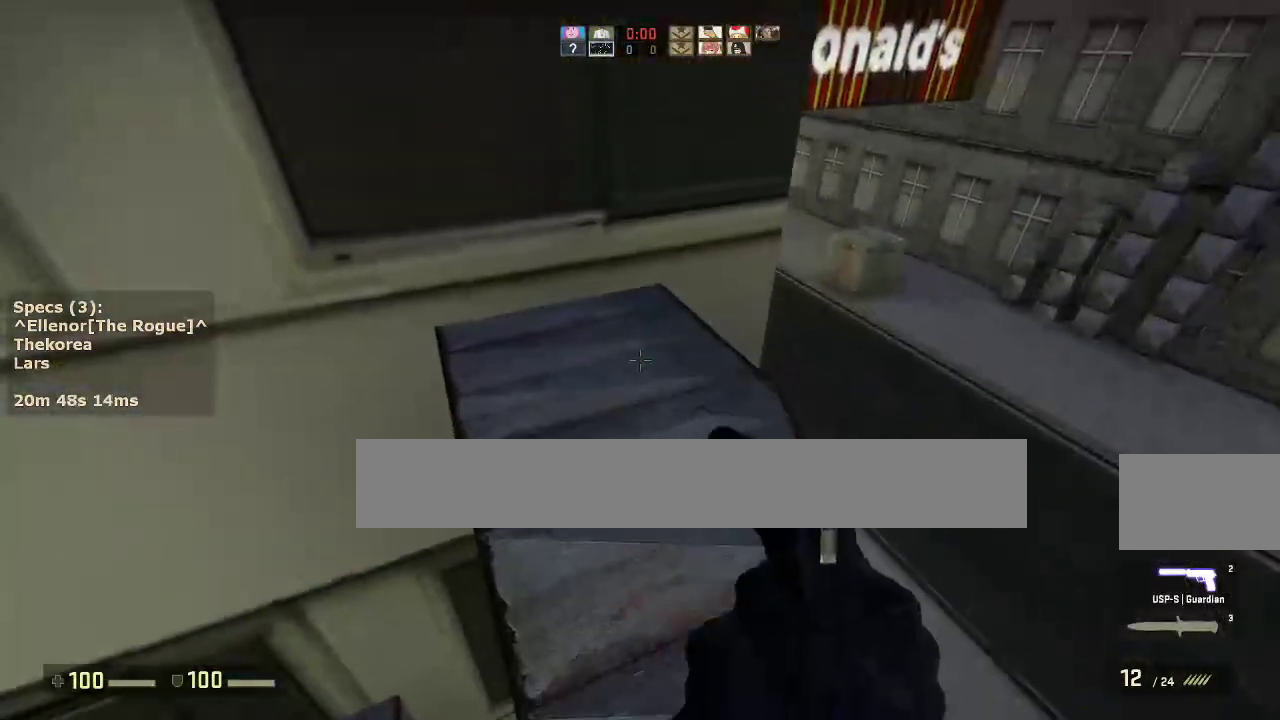
{"keys": ["s"], "mouse": [], "events": [[167, "s", "down"], [500, "ctrl", "up"]]}
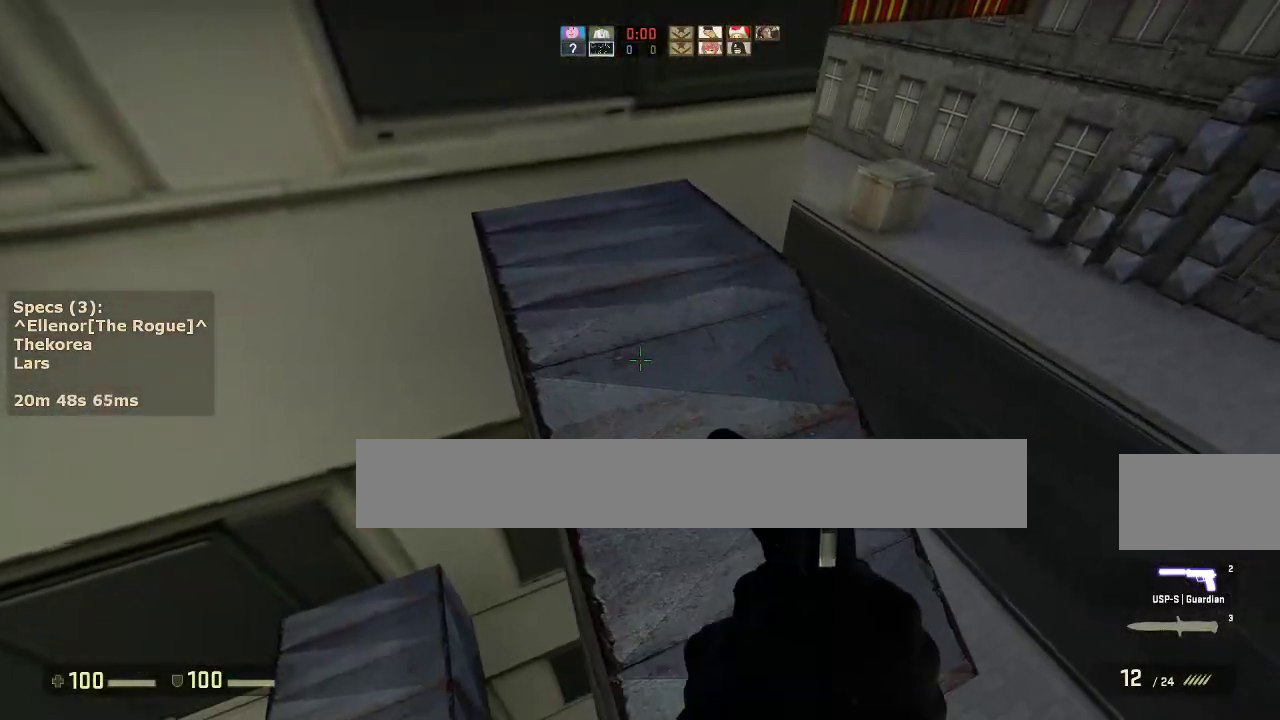
{"keys": ["d", "w"], "mouse": [], "events": [[83, "s", "up"], [183, "w", "down"], [317, "d", "down"]]}
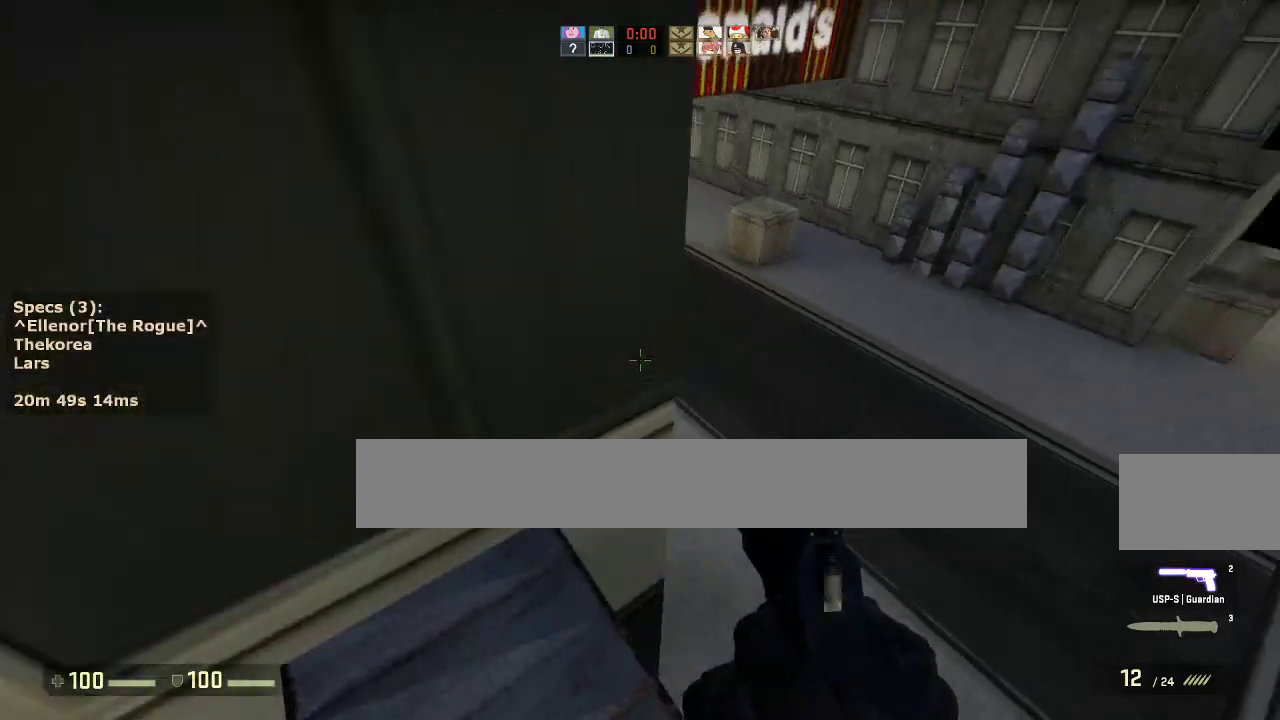
{"keys": ["a"], "mouse": [], "events": [[100, "mouse_wheel_down", "down"], [150, "w", "up"], [200, "a", "down"], [200, "d", "up"], [250, "mouse_wheel_down", "up"]]}
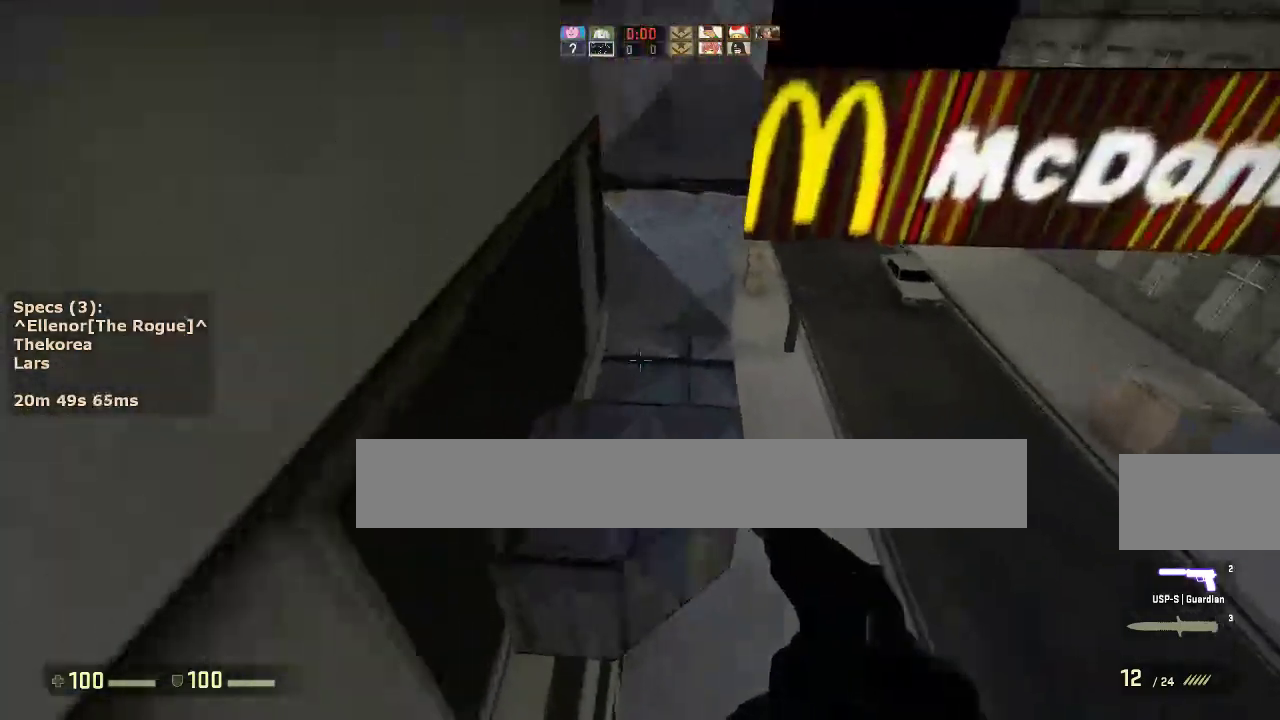
{"keys": [], "mouse": [], "events": [[33, "ctrl", "down"], [167, "a", "up"], [267, "s", "down"], [350, "d", "down"], [500, "ctrl", "up"], [500, "d", "up"], [500, "s", "up"]]}
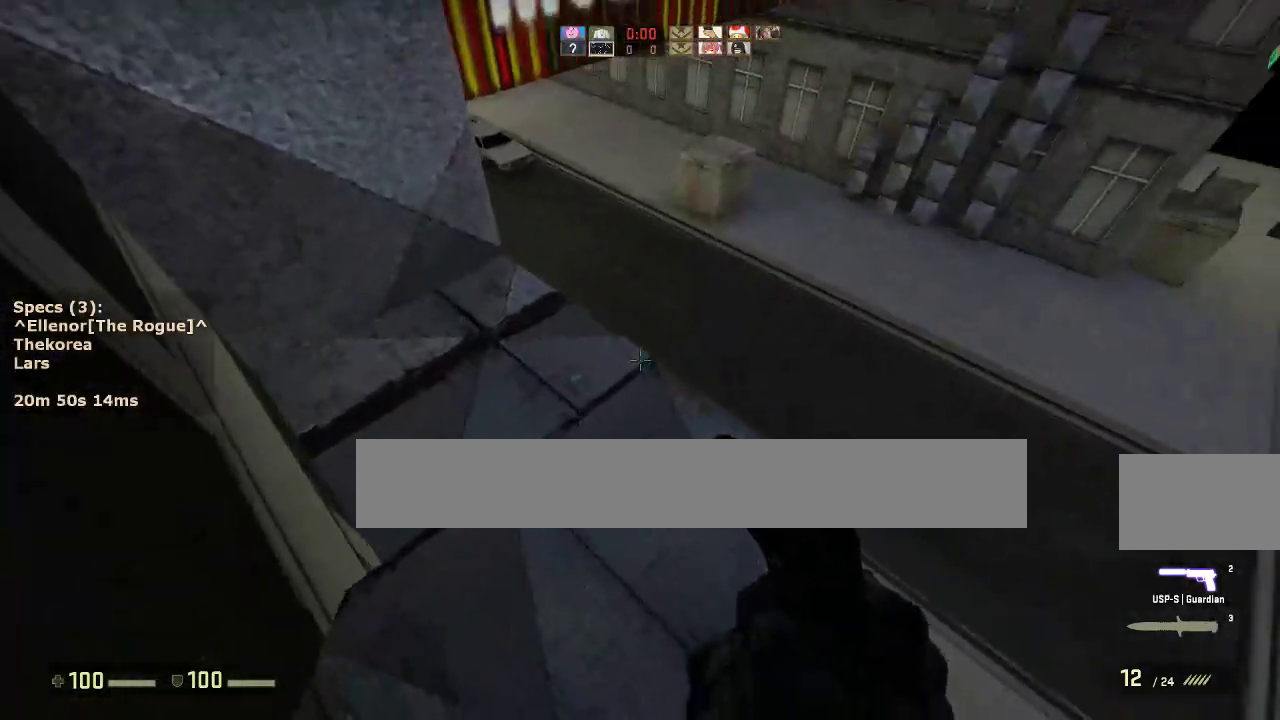
{"keys": ["w"], "mouse": ["wheel_down"], "events": [[133, "w", "down"], [467, "mouse_wheel_down", "down"]]}
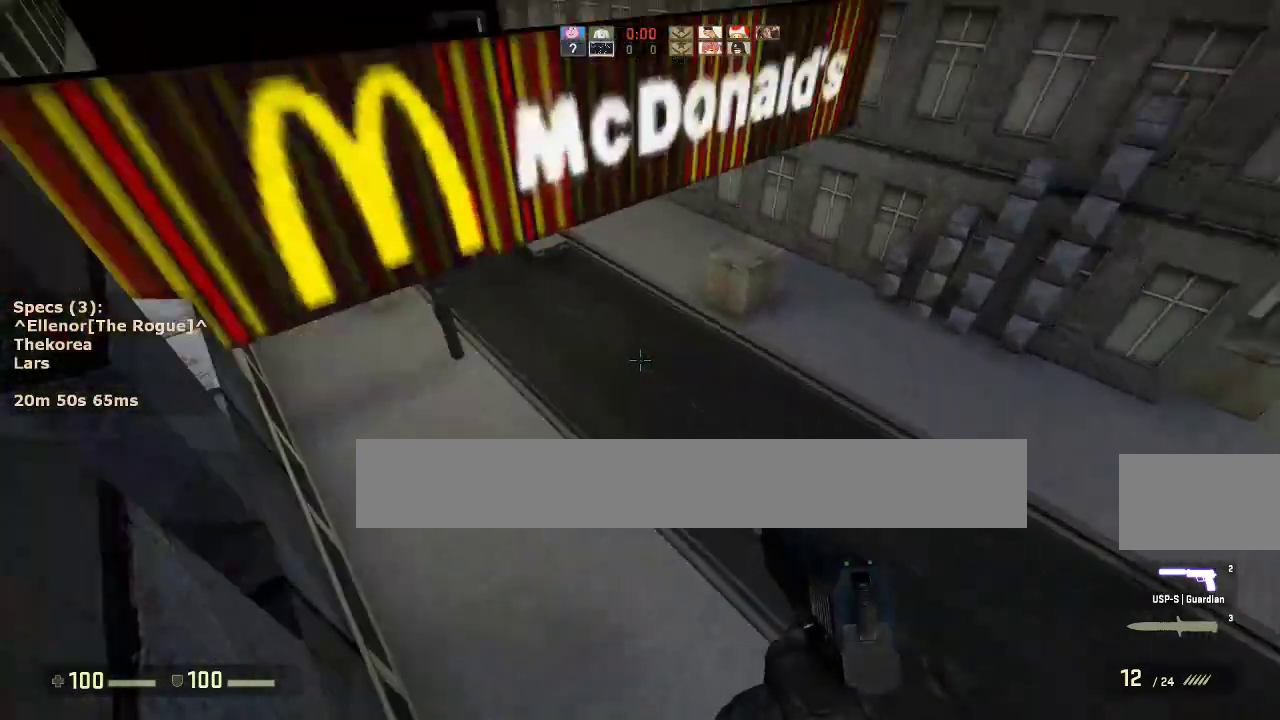
{"keys": ["a"], "mouse": [], "events": [[17, "a", "down"], [17, "w", "up"], [67, "mouse_wheel_down", "up"], [150, "a", "up"], [150, "d", "down"], [300, "a", "down"], [300, "d", "up"]]}
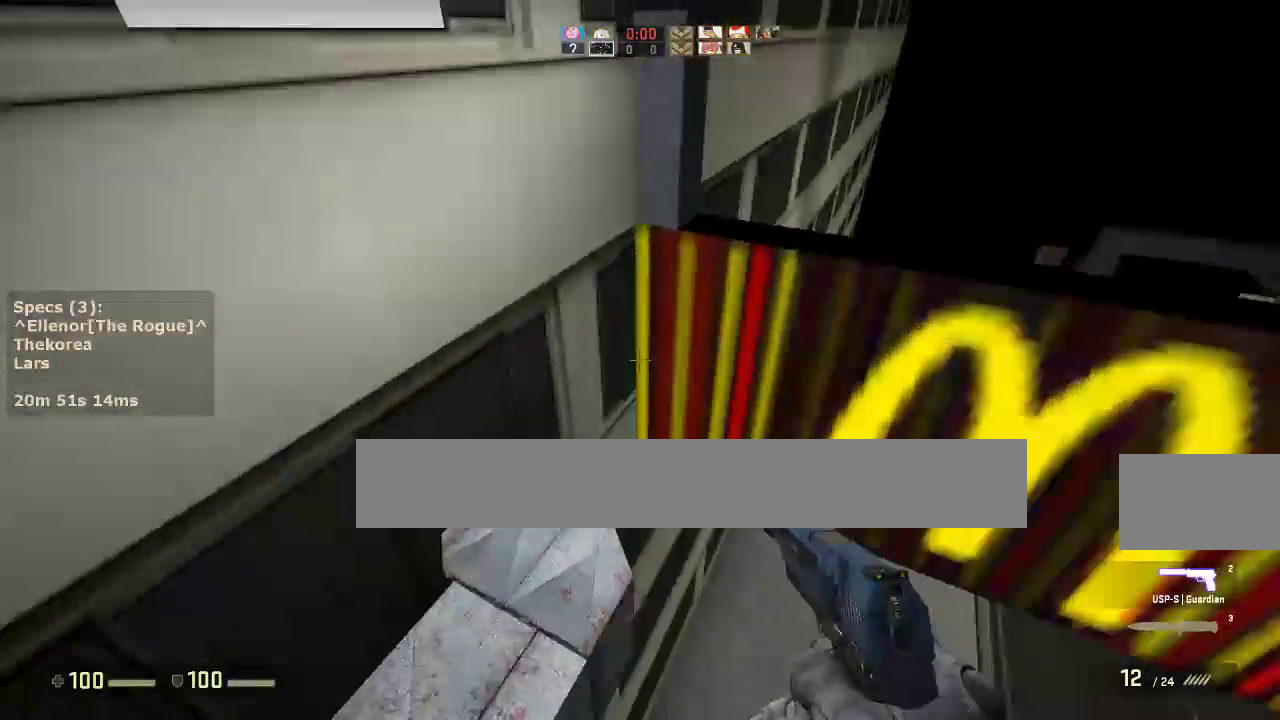
{"keys": ["w"], "mouse": [], "events": [[167, "a", "up"], [167, "s", "down"], [267, "s", "up"], [400, "w", "down"]]}
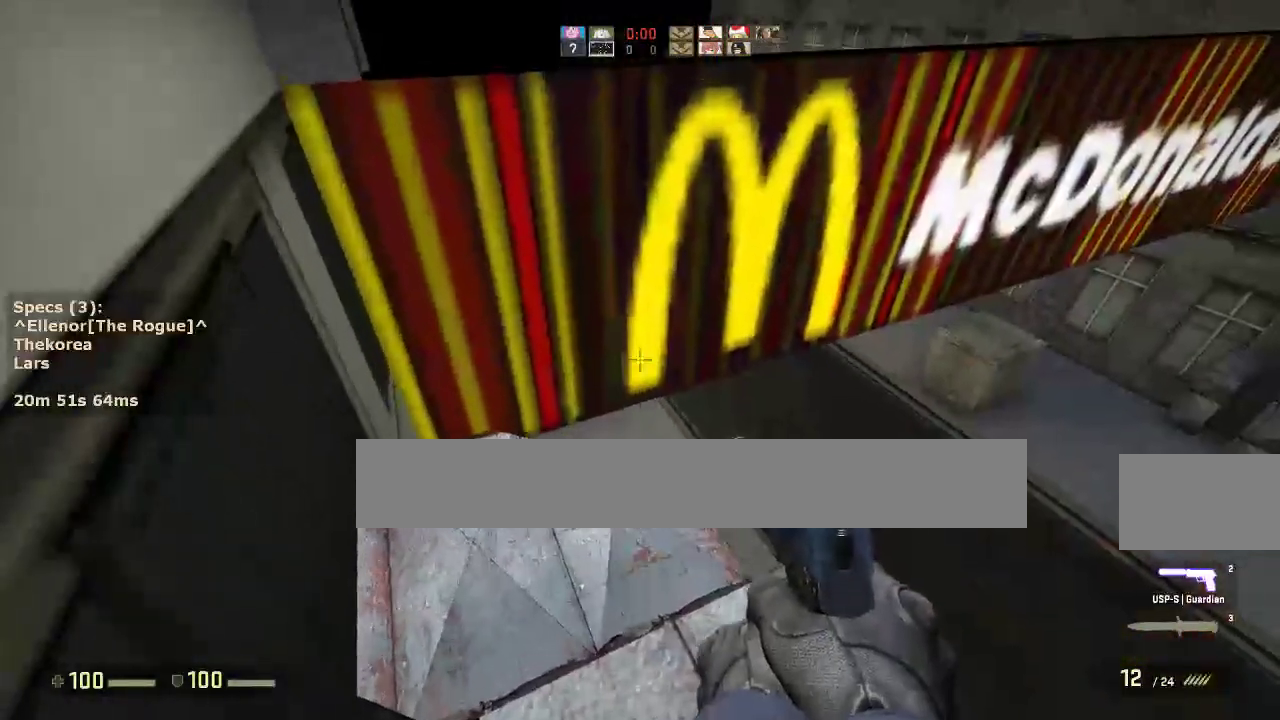
{"keys": ["a", "ctrl"], "mouse": [], "events": [[233, "mouse_wheel_down", "down"], [283, "w", "up"], [317, "a", "down"], [367, "mouse_wheel_down", "up"], [417, "ctrl", "down"]]}
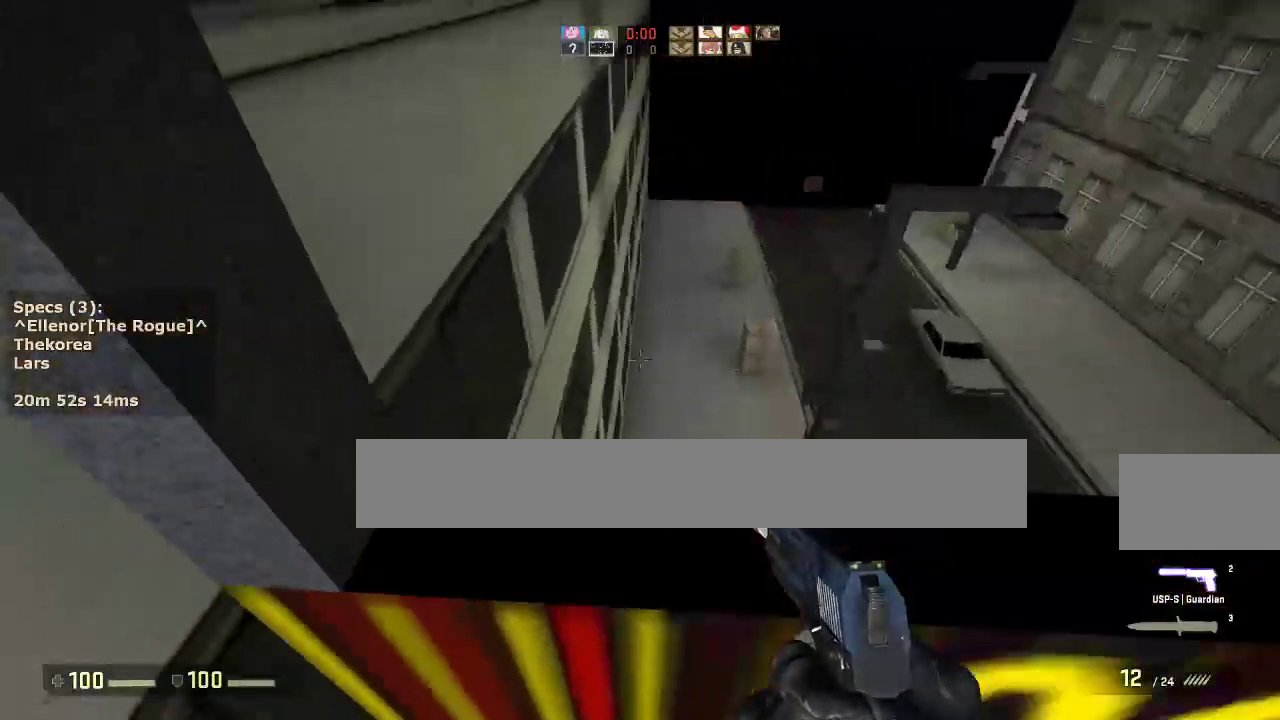
{"keys": [], "mouse": ["wheel_down"], "events": [[200, "ctrl", "up"], [250, "a", "up"], [483, "mouse_wheel_down", "down"]]}
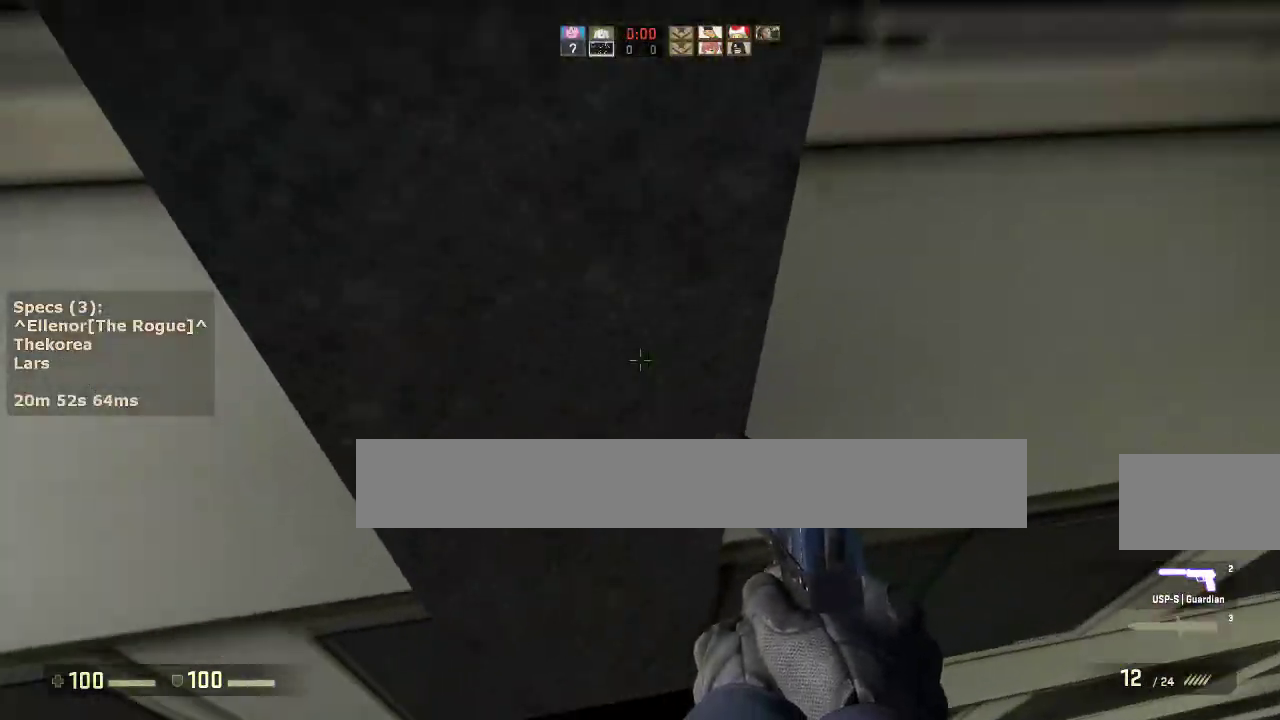
{"keys": ["ctrl", "d"], "mouse": [], "events": [[33, "ctrl", "down"], [117, "mouse_wheel_down", "up"], [217, "w", "down"], [350, "d", "down"], [450, "w", "up"]]}
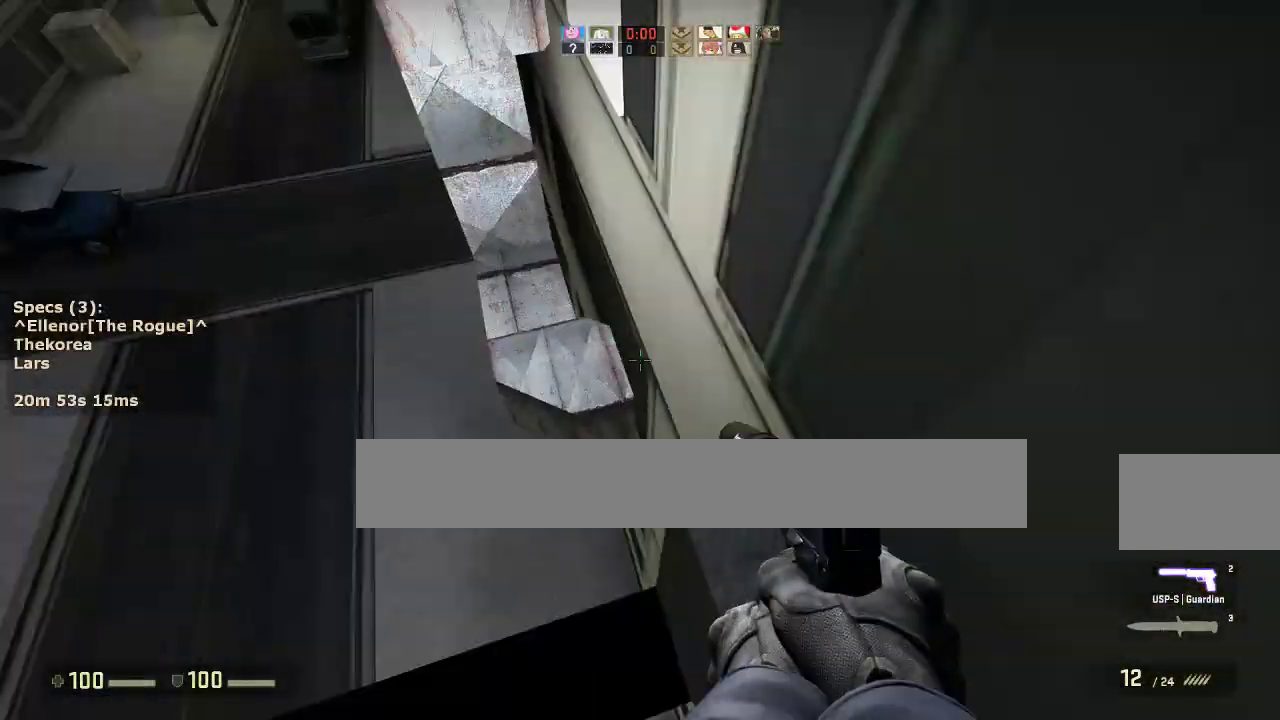
{"keys": ["ctrl", "s"], "mouse": [], "events": [[133, "d", "up"], [133, "s", "down"], [233, "s", "up"], [417, "s", "down"]]}
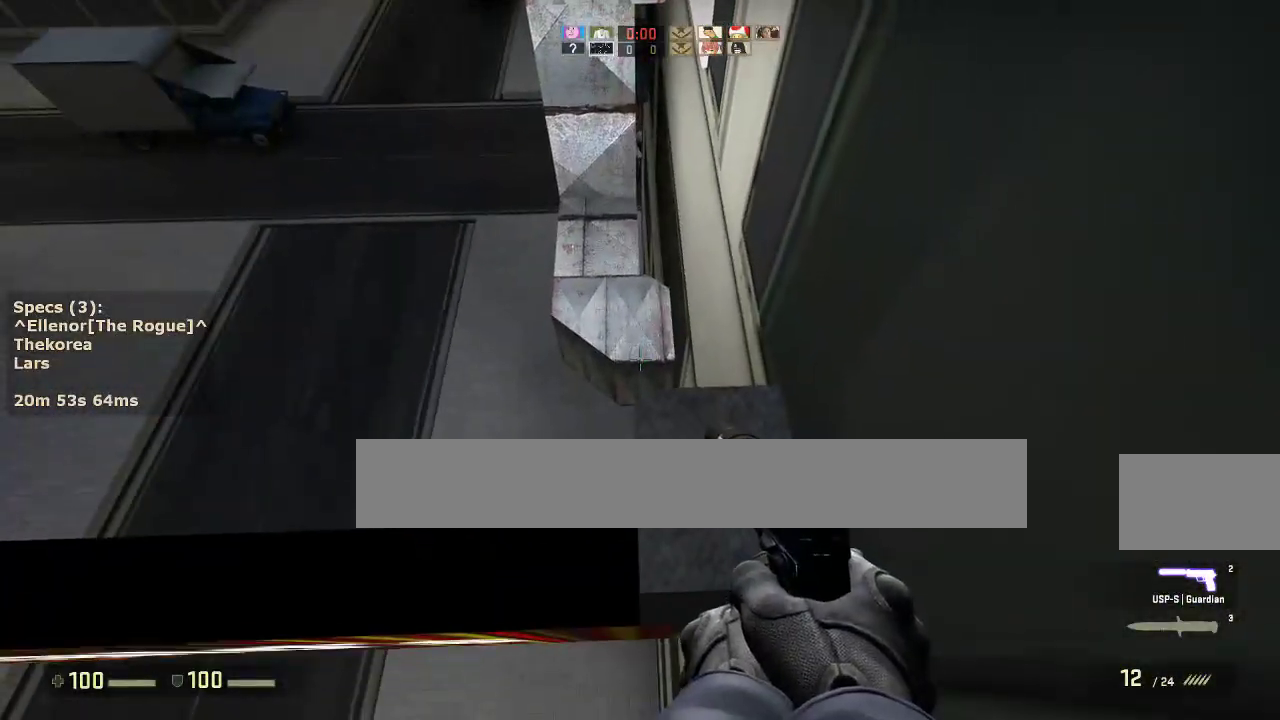
{"keys": ["w"], "mouse": [], "events": [[150, "ctrl", "up"], [150, "s", "up"], [483, "w", "down"]]}
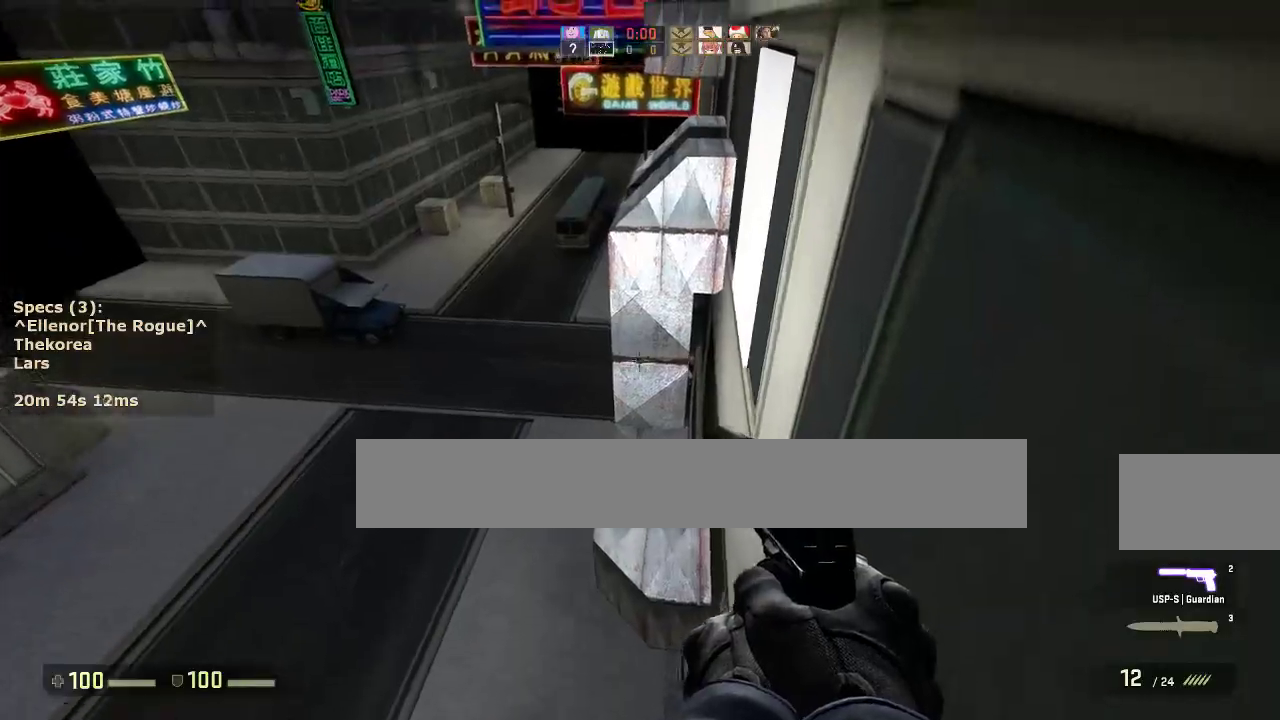
{"keys": ["a"], "mouse": [], "events": [[217, "a", "down"], [217, "mouse_wheel_down", "down"], [217, "w", "up"], [317, "mouse_wheel_down", "up"], [350, "a", "up"], [350, "d", "down"], [450, "a", "down"], [450, "d", "up"]]}
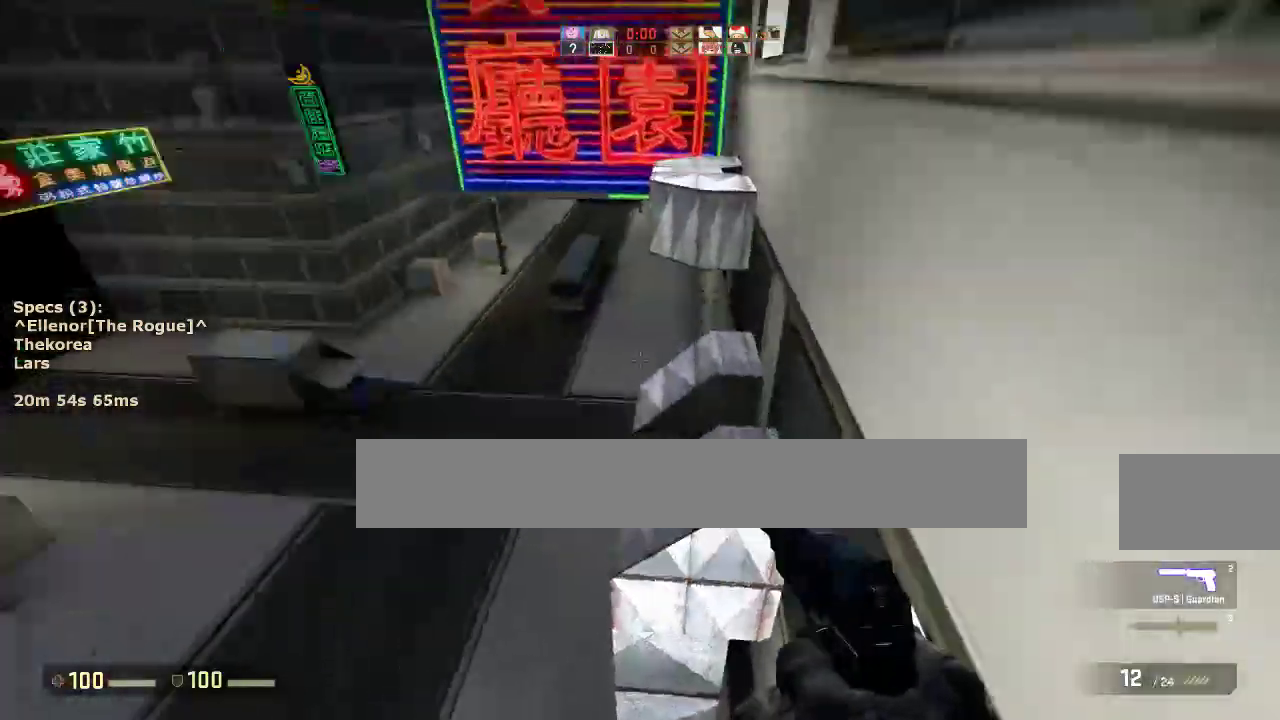
{"keys": [], "mouse": [], "events": [[83, "d", "down"], [133, "a", "up"], [133, "ctrl", "down"], [367, "ctrl", "up"], [417, "d", "up"]]}
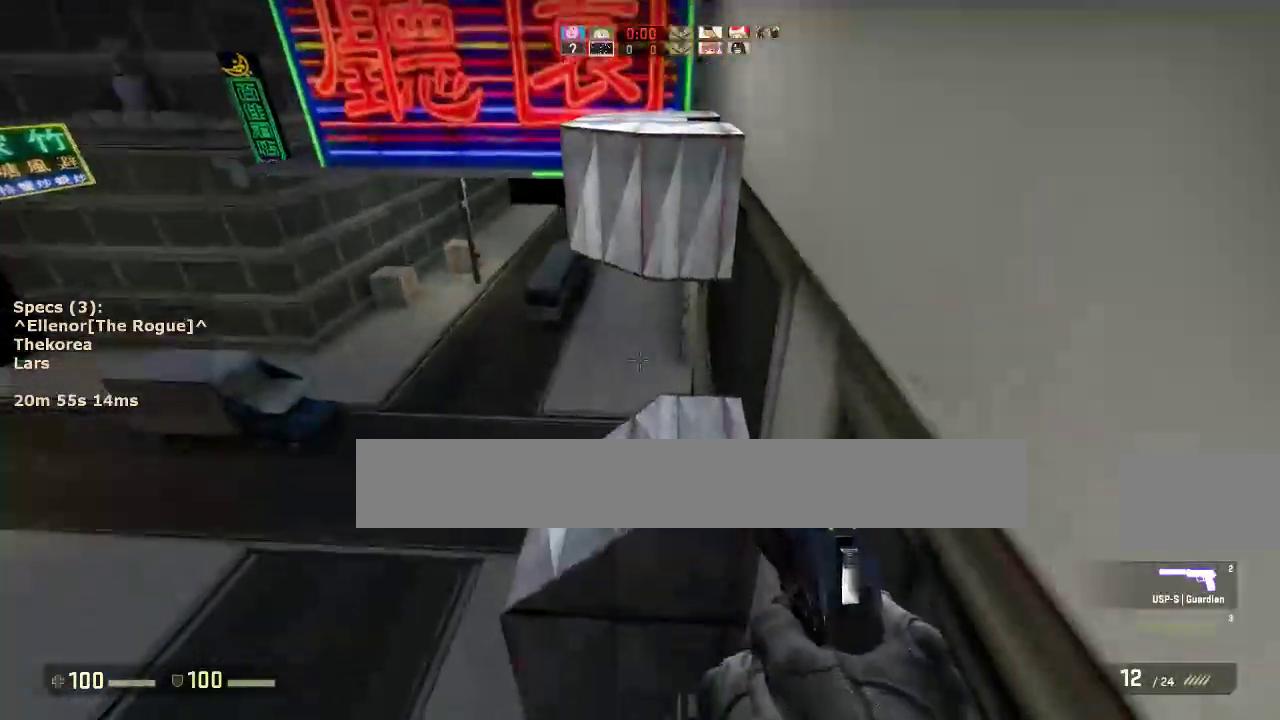
{"keys": ["ctrl", "d"], "mouse": [], "events": [[17, "w", "down"], [250, "mouse_wheel_down", "down"], [300, "ctrl", "down"], [333, "w", "up"], [383, "mouse_wheel_down", "up"], [483, "d", "down"]]}
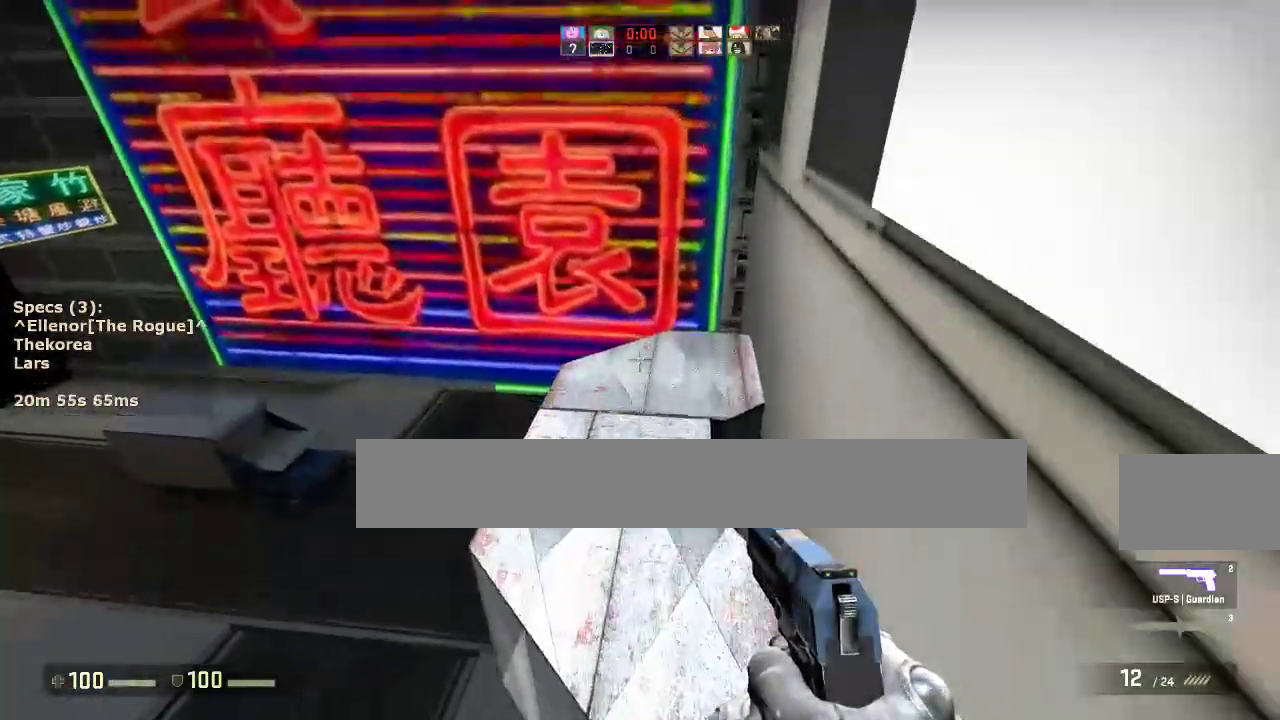
{"keys": ["w"], "mouse": [], "events": [[83, "d", "up"], [167, "s", "down"], [267, "ctrl", "up"], [317, "s", "up"], [400, "w", "down"]]}
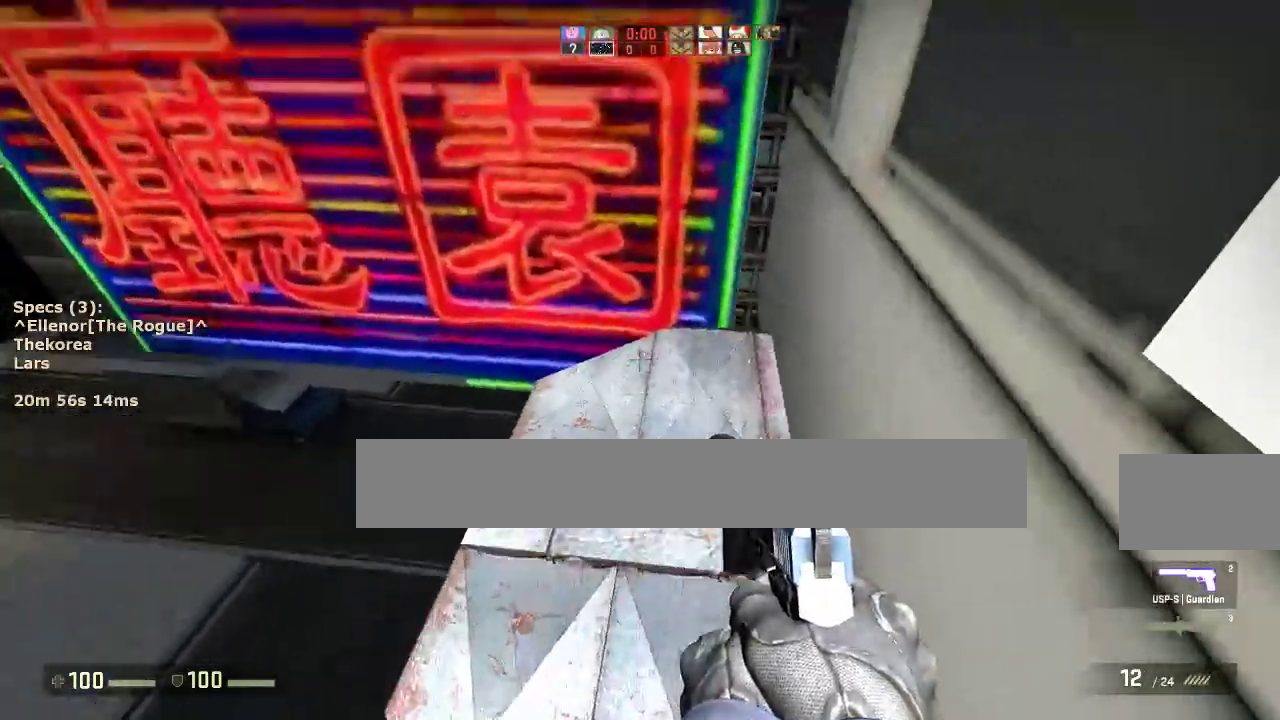
{"keys": ["a"], "mouse": [], "events": [[100, "a", "down"], [317, "mouse_wheel_down", "down"], [367, "w", "up"], [417, "mouse_wheel_down", "up"]]}
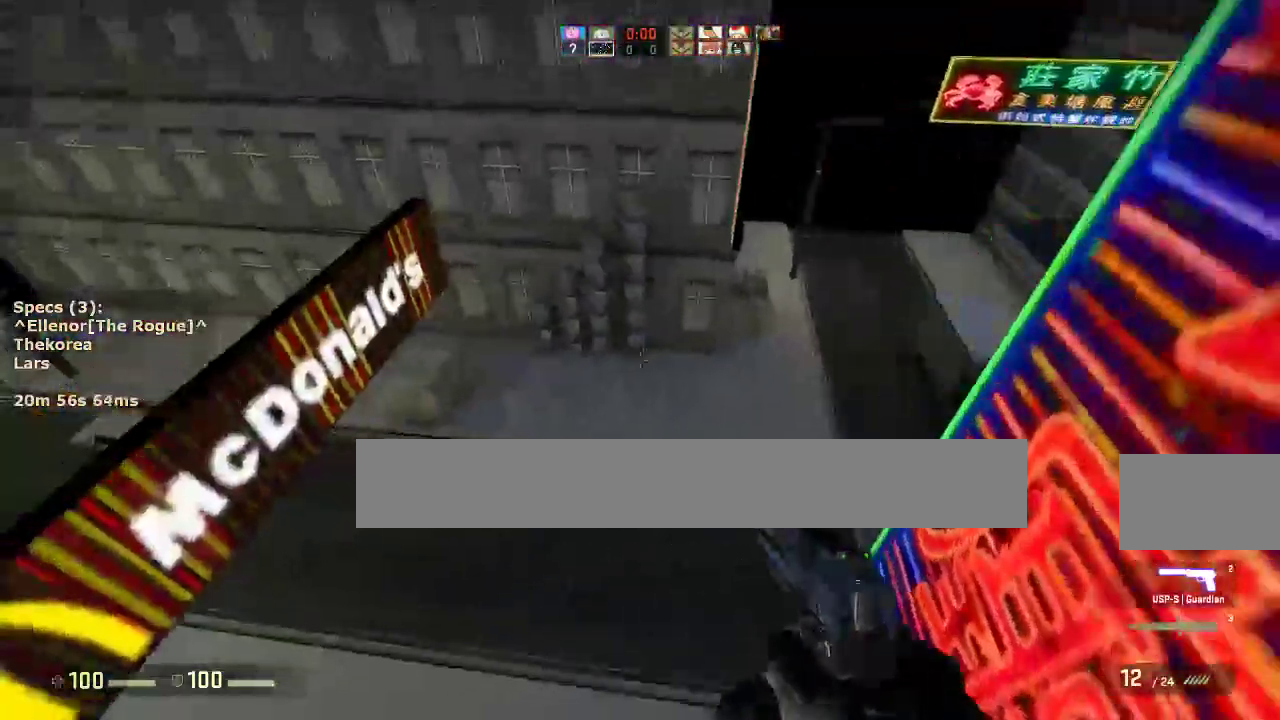
{"keys": ["ctrl", "d"], "mouse": [], "events": [[17, "a", "up"], [17, "d", "down"], [250, "ctrl", "down"]]}
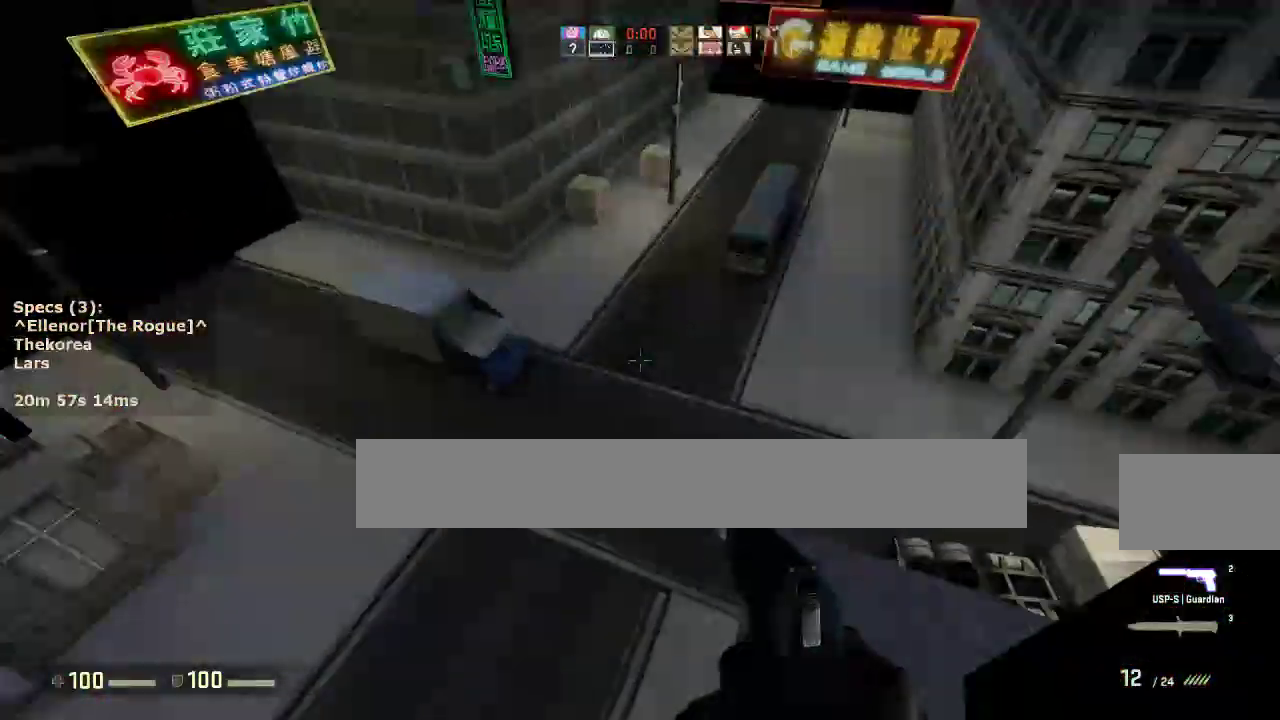
{"keys": ["ctrl", "w"], "mouse": [], "events": [[167, "w", "down"], [217, "d", "up"], [350, "d", "down"], [500, "d", "up"]]}
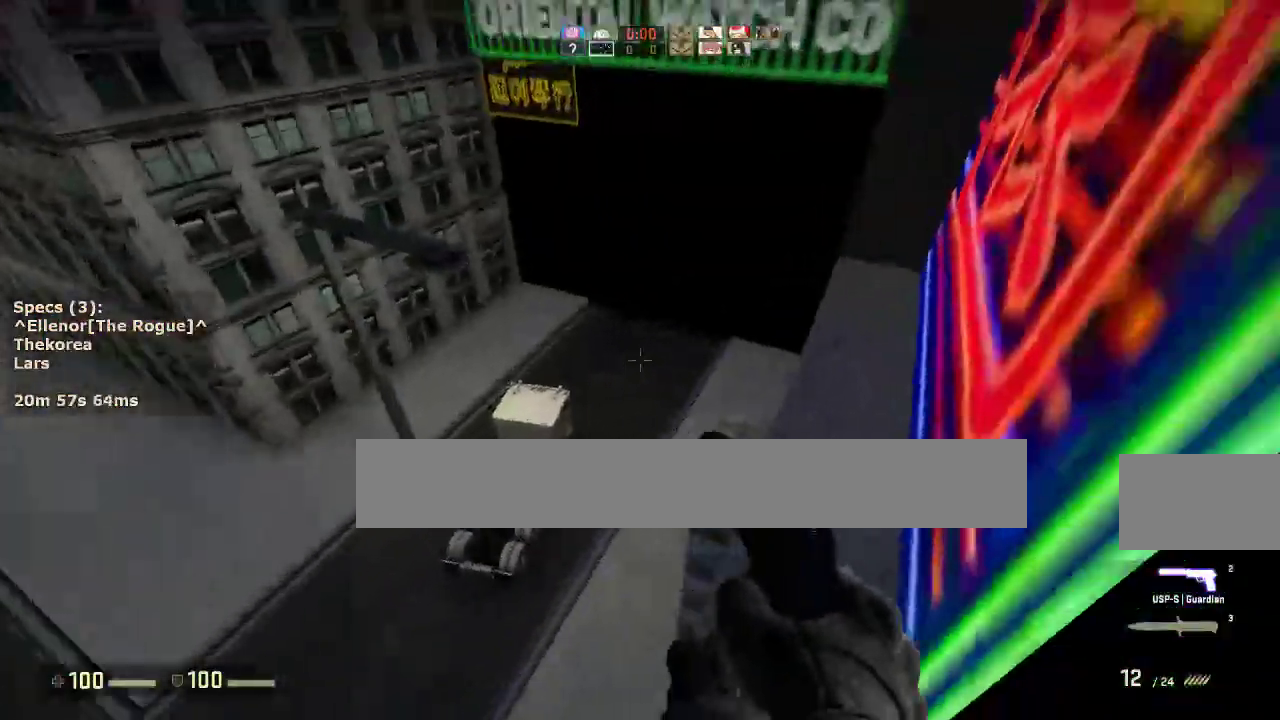
{"keys": ["a", "ctrl", "w"], "mouse": [], "events": [[83, "d", "down"], [233, "a", "down"], [233, "d", "up"], [367, "w", "up"], [467, "w", "down"]]}
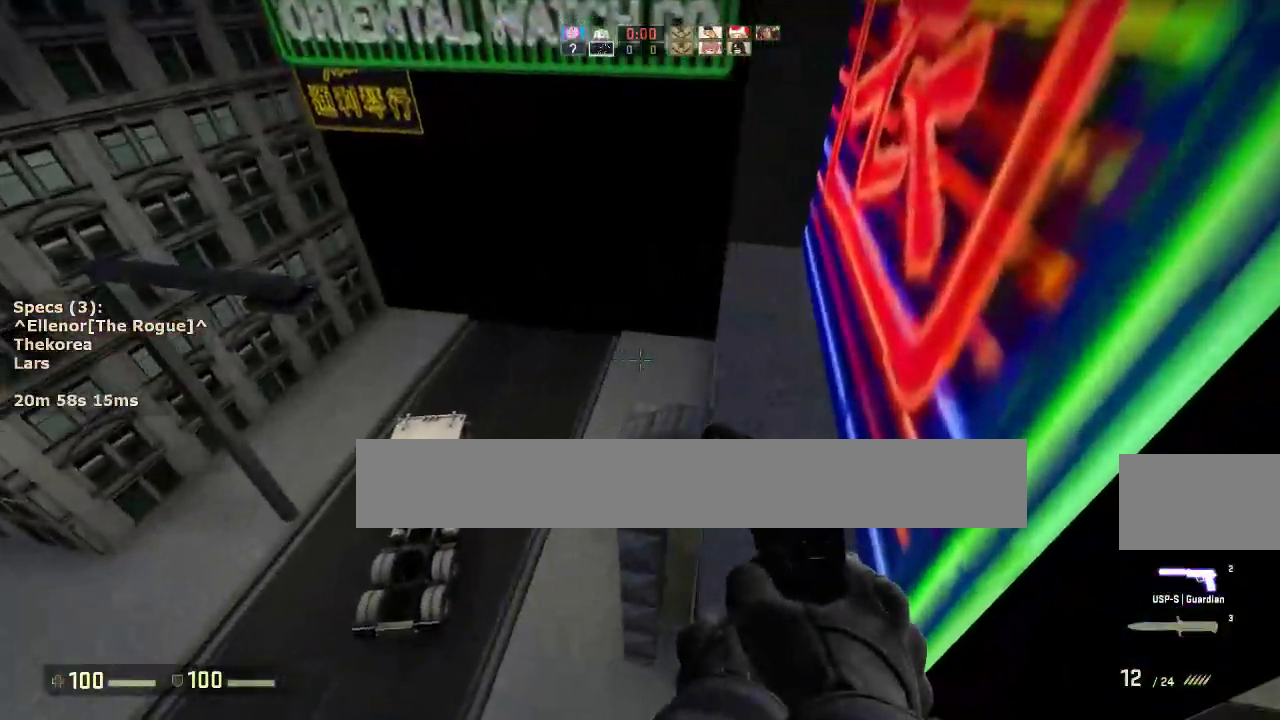
{"keys": ["w"], "mouse": [], "events": [[17, "a", "up"], [200, "ctrl", "up"]]}
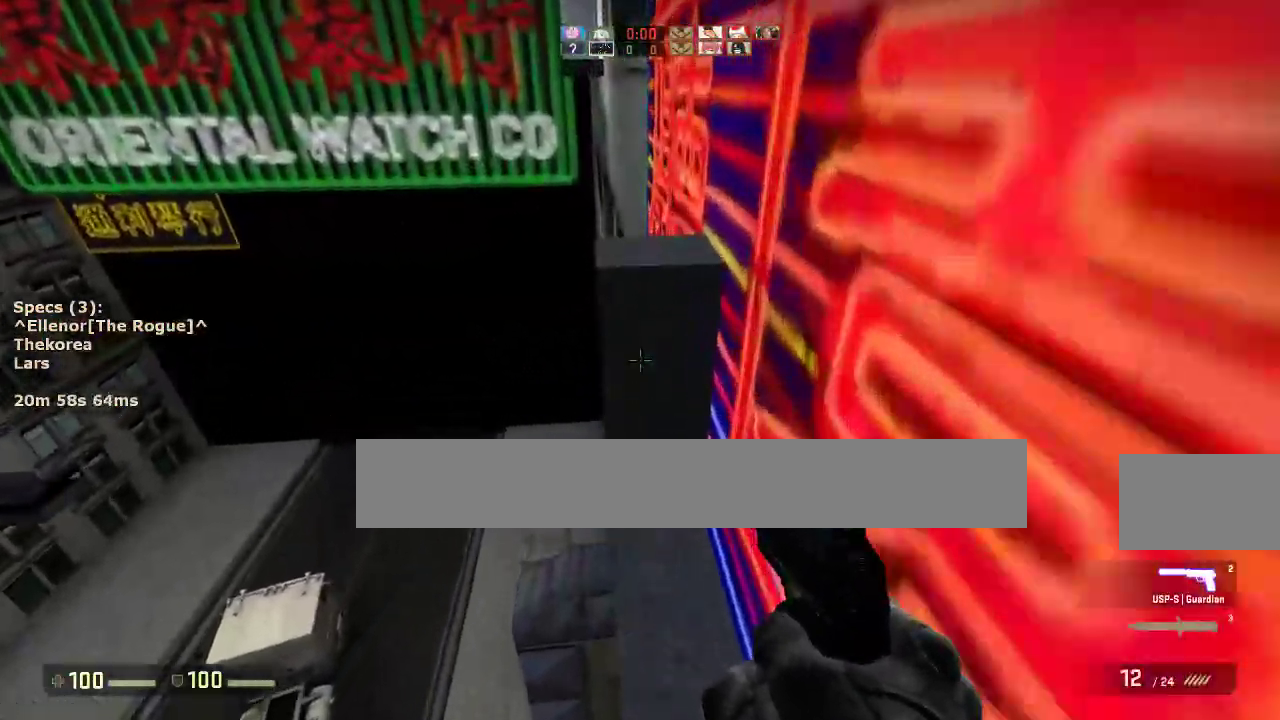
{"keys": ["ctrl", "w"], "mouse": [], "events": [[167, "ctrl", "down"], [217, "mouse_wheel_down", "down"], [350, "mouse_wheel_down", "up"]]}
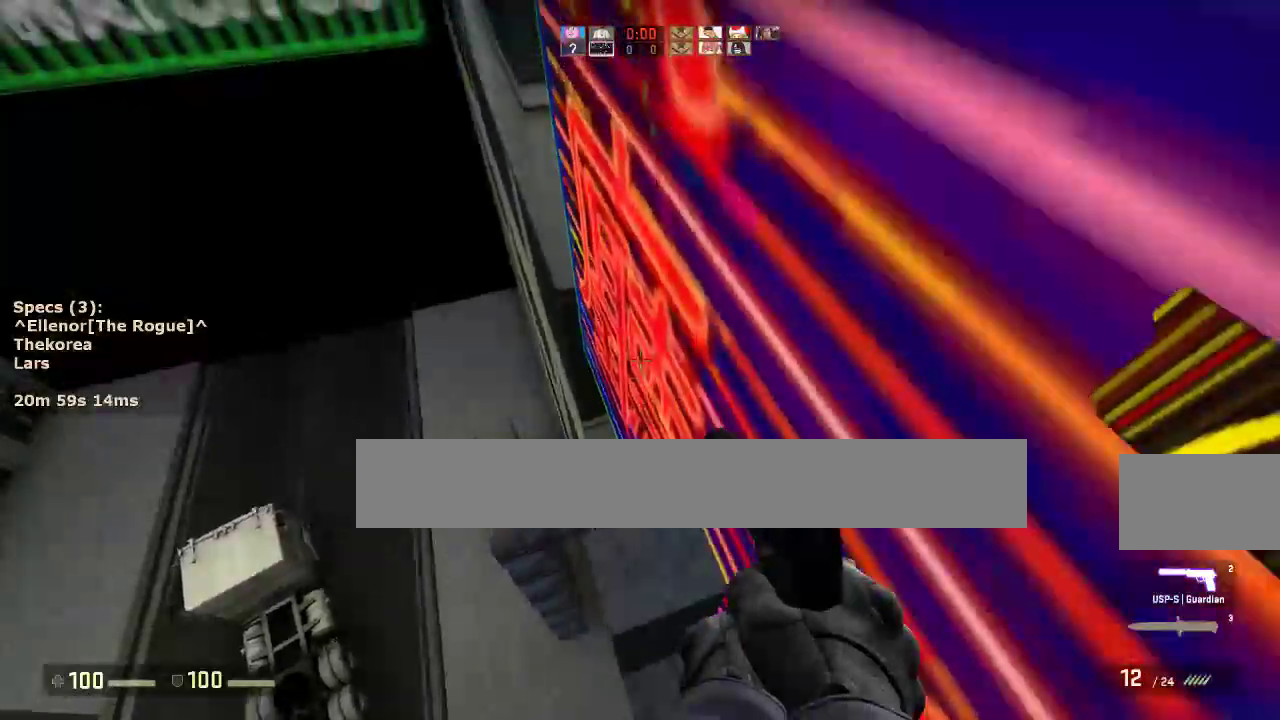
{"keys": ["ctrl", "s"], "mouse": [], "events": [[50, "w", "up"], [317, "s", "down"]]}
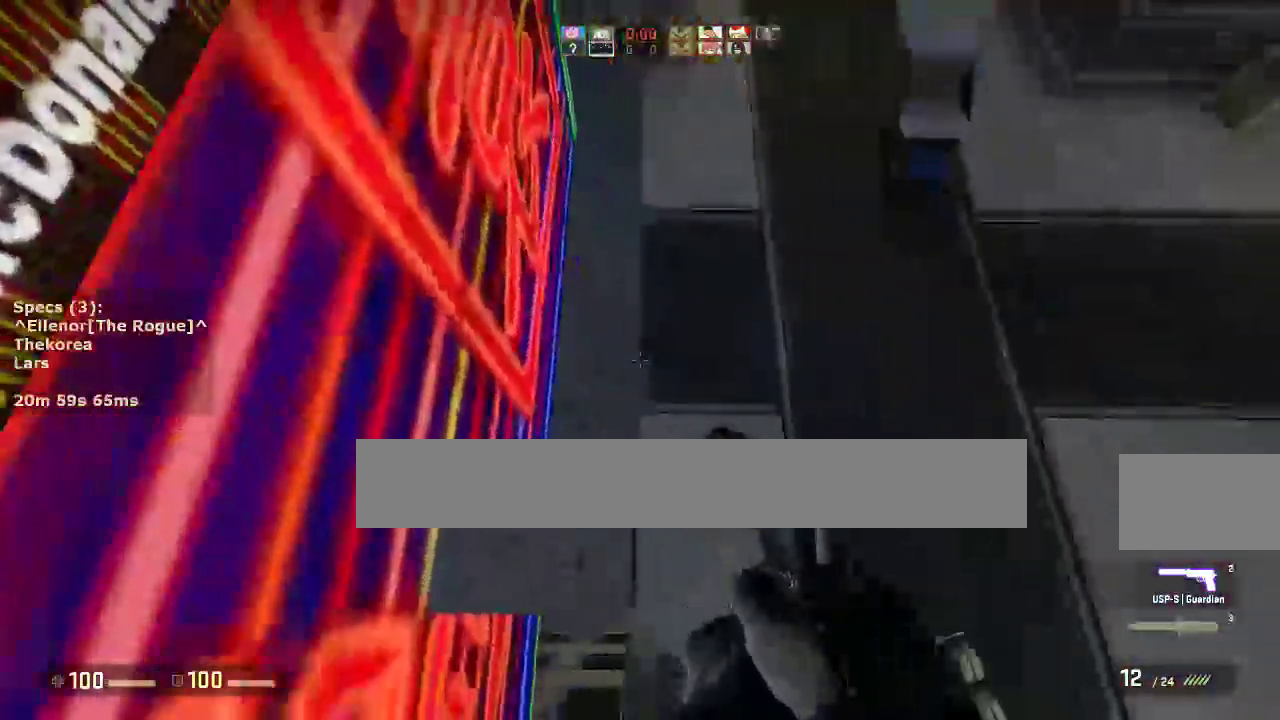
{"keys": [], "mouse": [], "events": [[67, "s", "up"], [200, "s", "down"], [433, "ctrl", "up"], [433, "s", "up"]]}
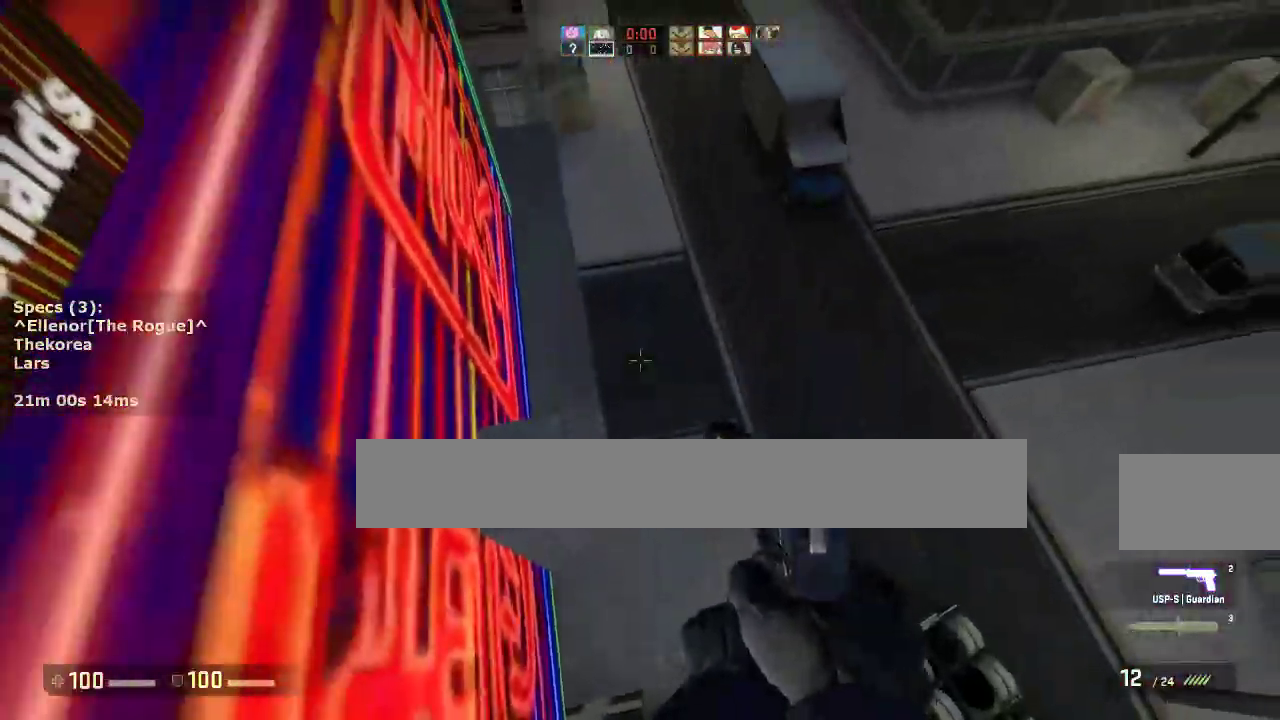
{"keys": ["a"], "mouse": [], "events": [[83, "w", "down"], [350, "mouse_wheel_down", "down"], [400, "a", "down"], [400, "w", "up"], [450, "mouse_wheel_down", "up"]]}
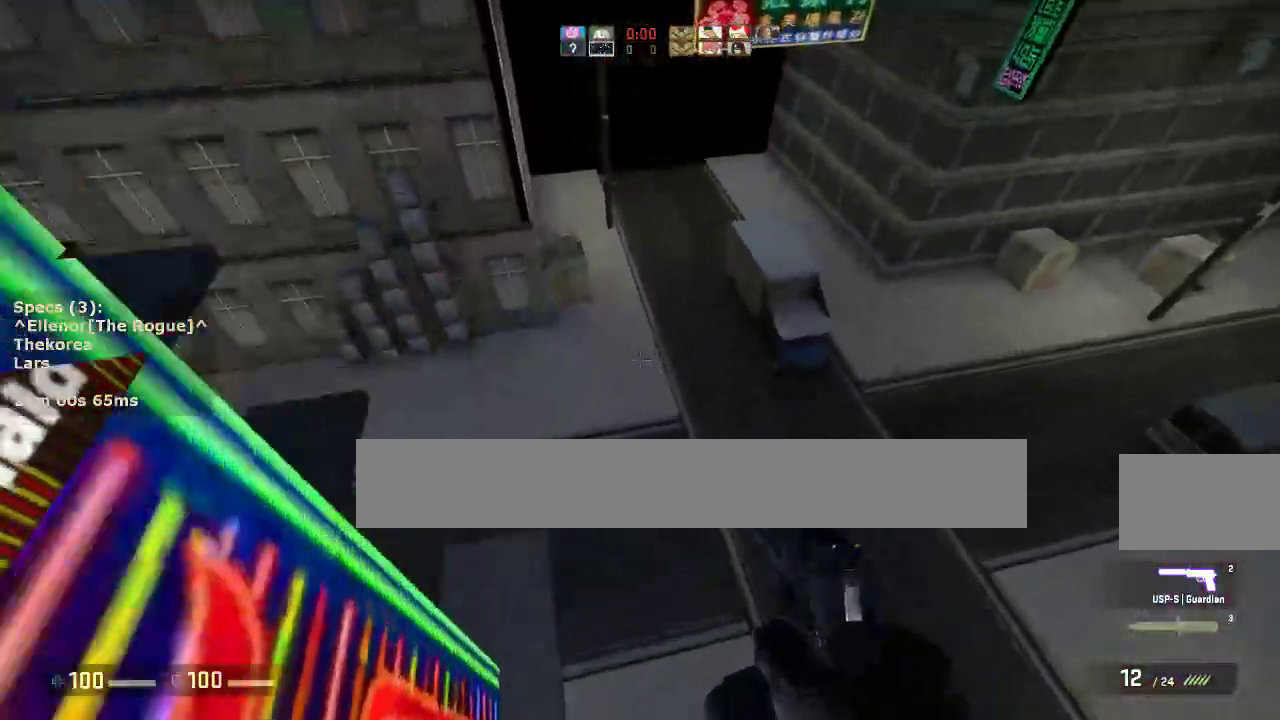
{"keys": ["a", "ctrl"], "mouse": ["wheel_down"], "events": [[183, "ctrl", "down"], [417, "mouse_wheel_down", "down"]]}
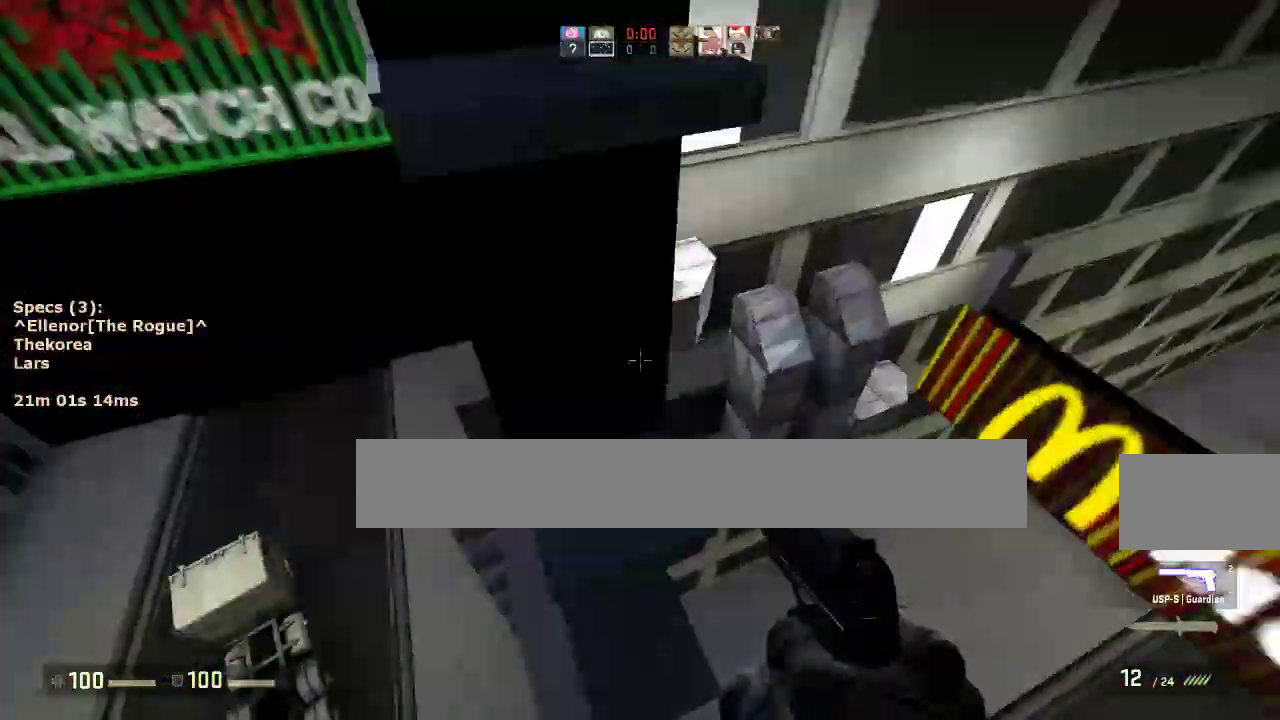
{"keys": ["a", "w"], "mouse": [], "events": [[17, "w", "down"], [67, "a", "up"], [67, "mouse_wheel_down", "up"], [300, "d", "down"], [383, "d", "up"], [433, "a", "down"], [433, "ctrl", "up"]]}
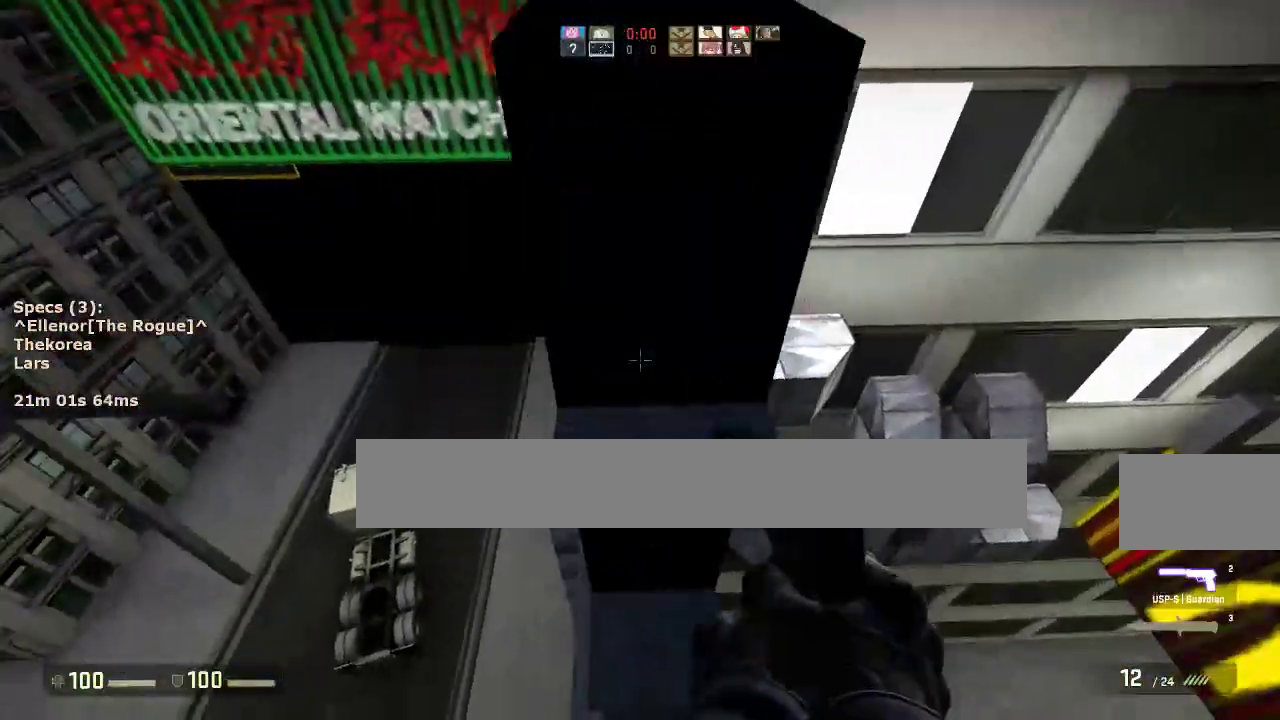
{"keys": ["ctrl", "d", "w"], "mouse": [], "events": [[33, "a", "up"], [83, "mouse_wheel_down", "down"], [117, "ctrl", "down"], [217, "mouse_wheel_down", "up"], [267, "d", "down"], [350, "d", "up"], [500, "d", "down"]]}